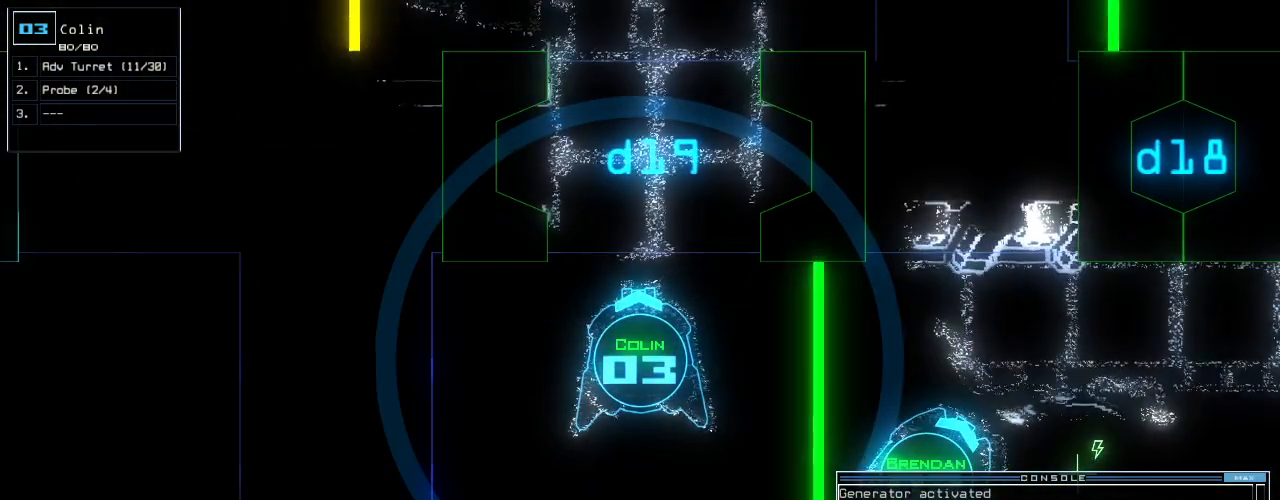
Gameplay with keyboard; each line is a JSON object with the keys held at the frame after it. "events" lists presses ("down") and releases ("up") of ".", "0", "1", "2", "3", "4", "5", "6", "7", "8", "9", "a", "b", "backspace", "c", "caps_lock", "comma", "ctrl_l", "ctrl_r", "d", "down", "e", "equals", "escape", "f", "f8", "g", "h", "i", "j", "k", "l", "left", "m", "minus", "n", "o", "p", "q", "quote", "r", "return", "right", "s", "semicolon", "shift_l", "shift_r", "space", "t", "tab", "tilde", "u", "up", "v", "w", "x", "y" and "z" between this image and that frame as [ms after this image, input, new state], when the widget could be followed in between. No other keys are recorded. Mouse input is not recorded.
{"keys": [], "events": [[42, "9", "up"], [146, "return", "down"], [250, "return", "up"], [250, "space", "down"], [312, "space", "up"]]}
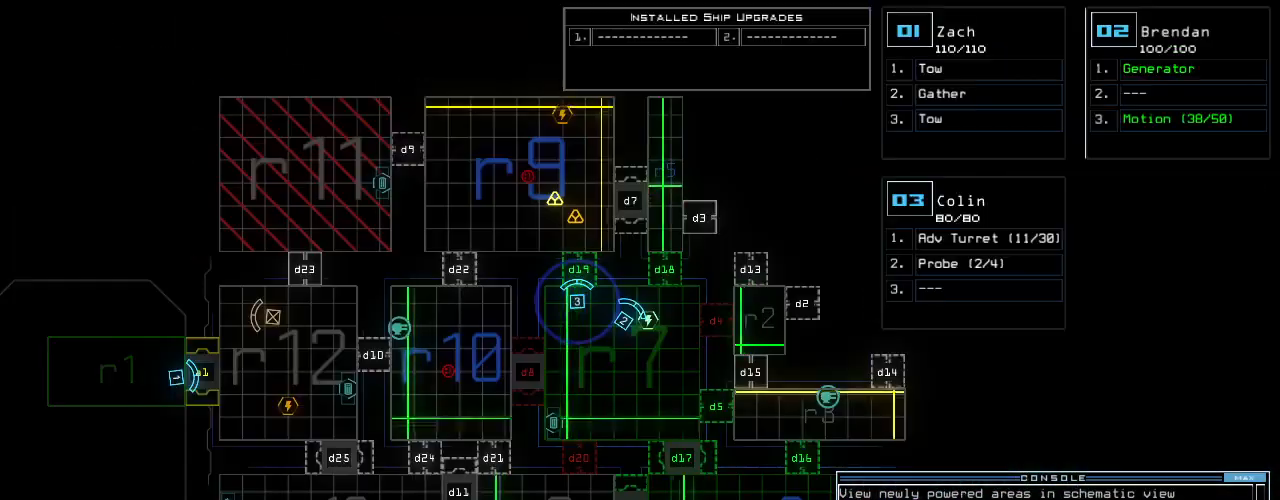
{"keys": [], "events": []}
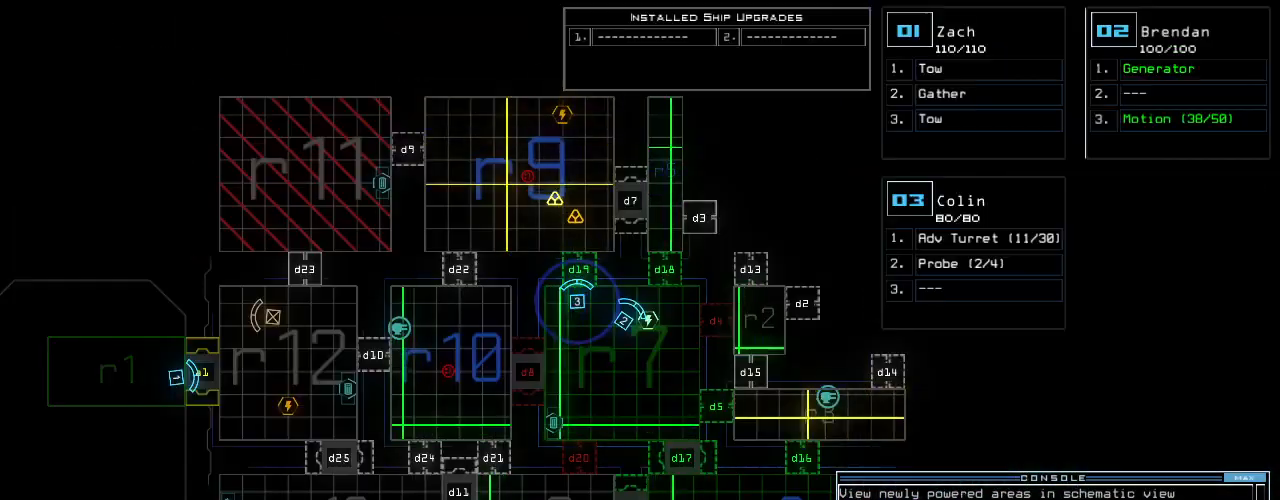
{"keys": [], "events": []}
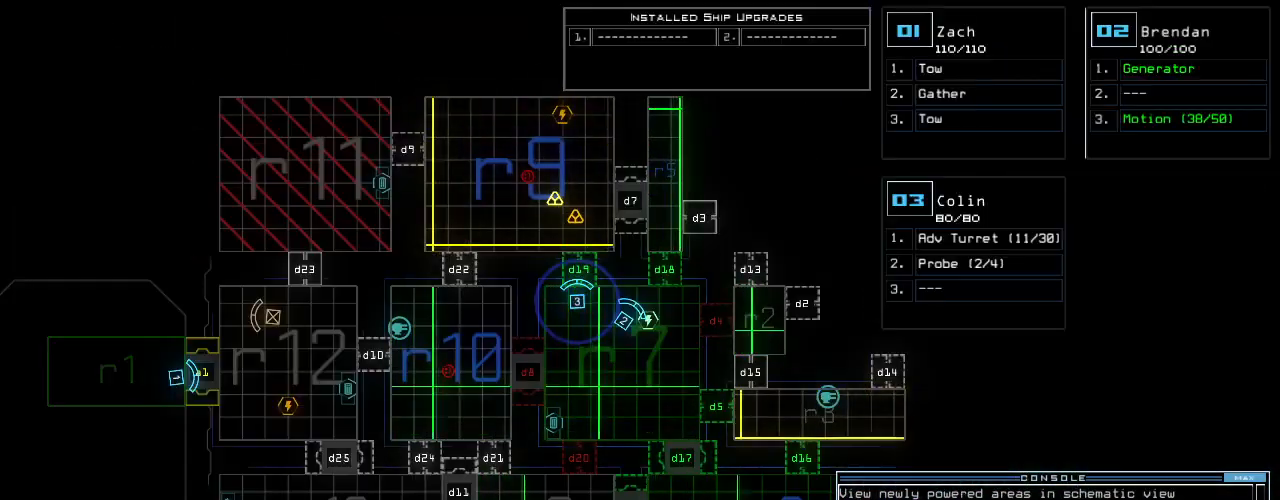
{"keys": [], "events": []}
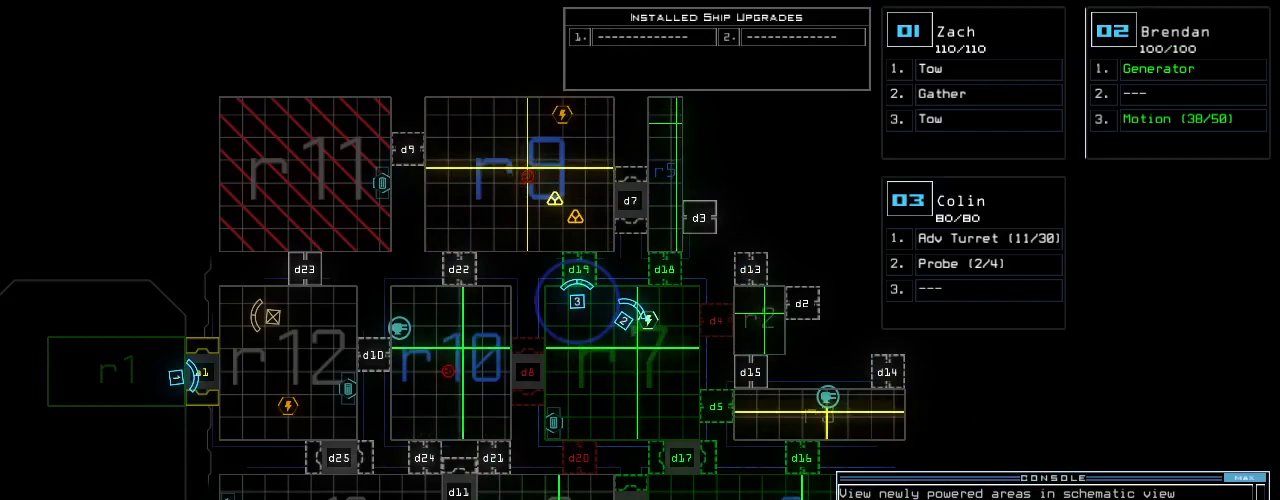
{"keys": [], "events": []}
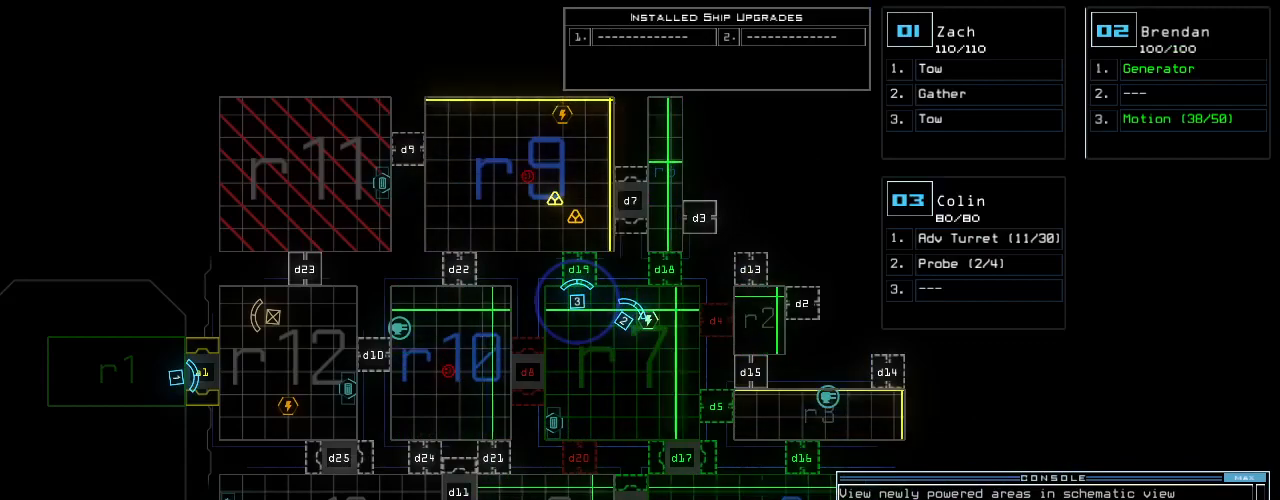
{"keys": [], "events": []}
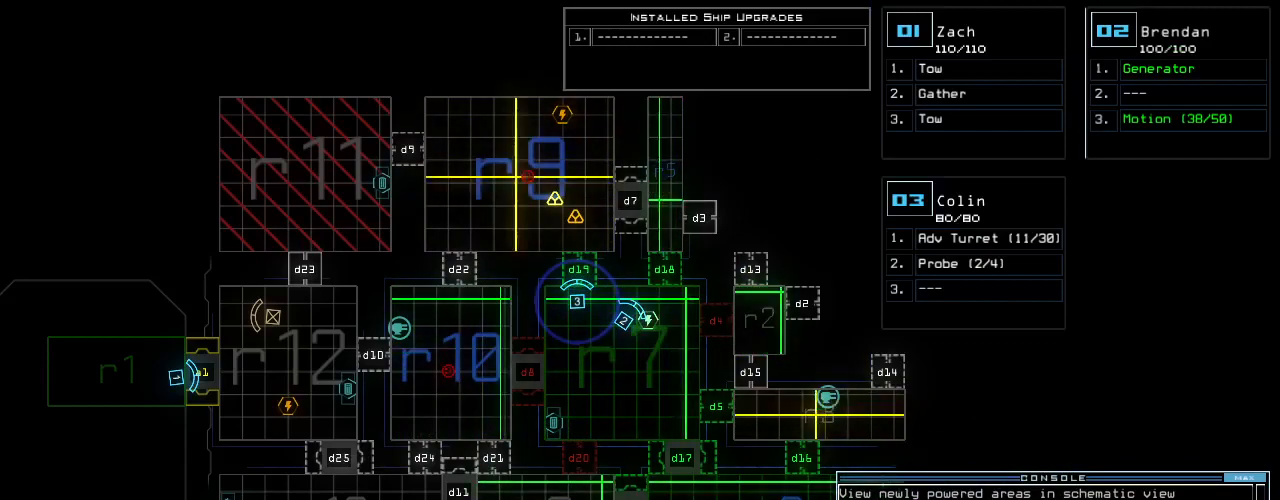
{"keys": [], "events": []}
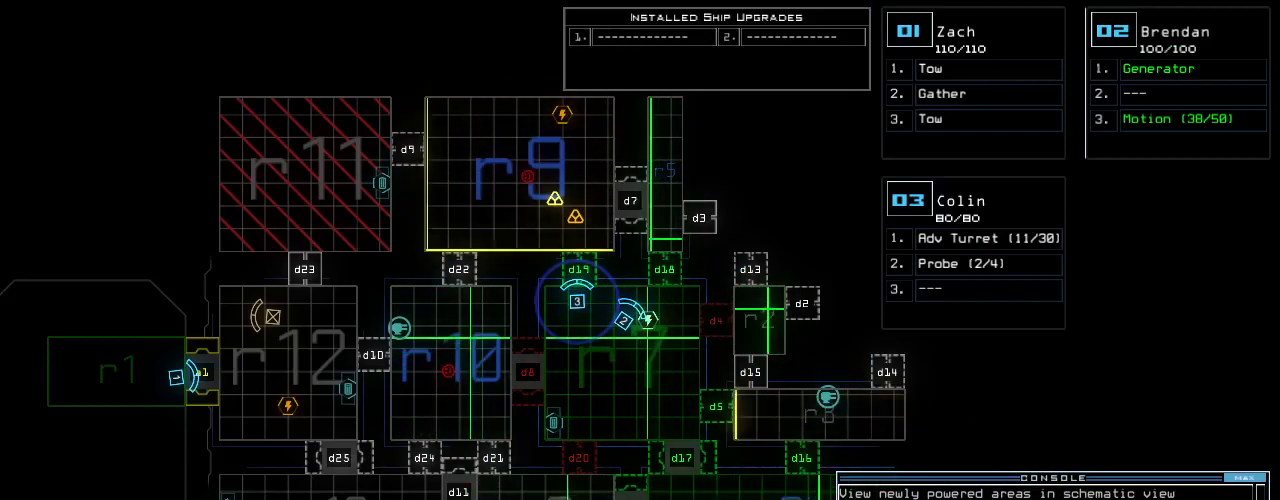
{"keys": [], "events": []}
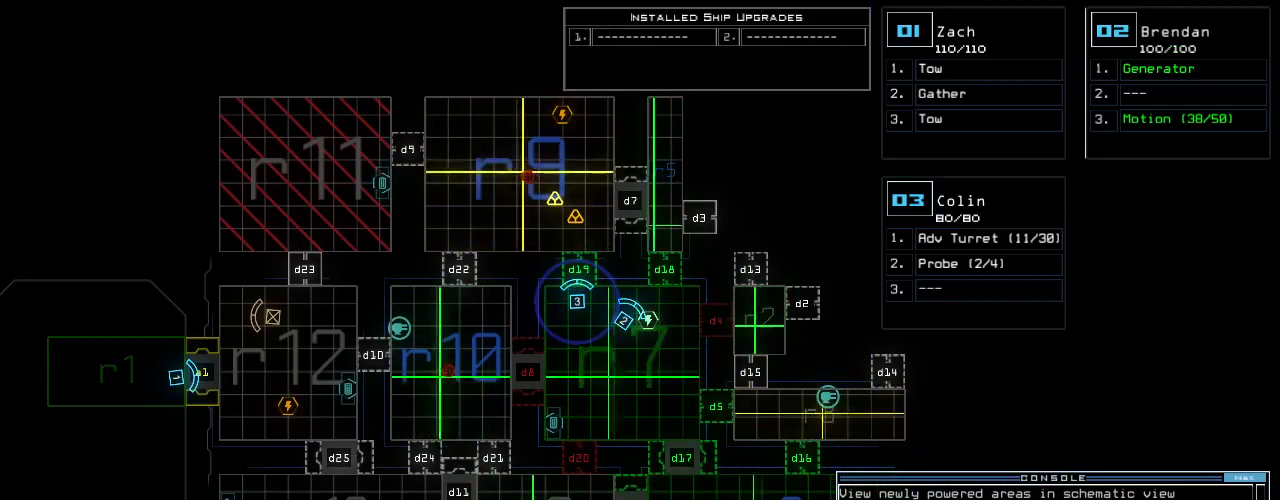
{"keys": [], "events": []}
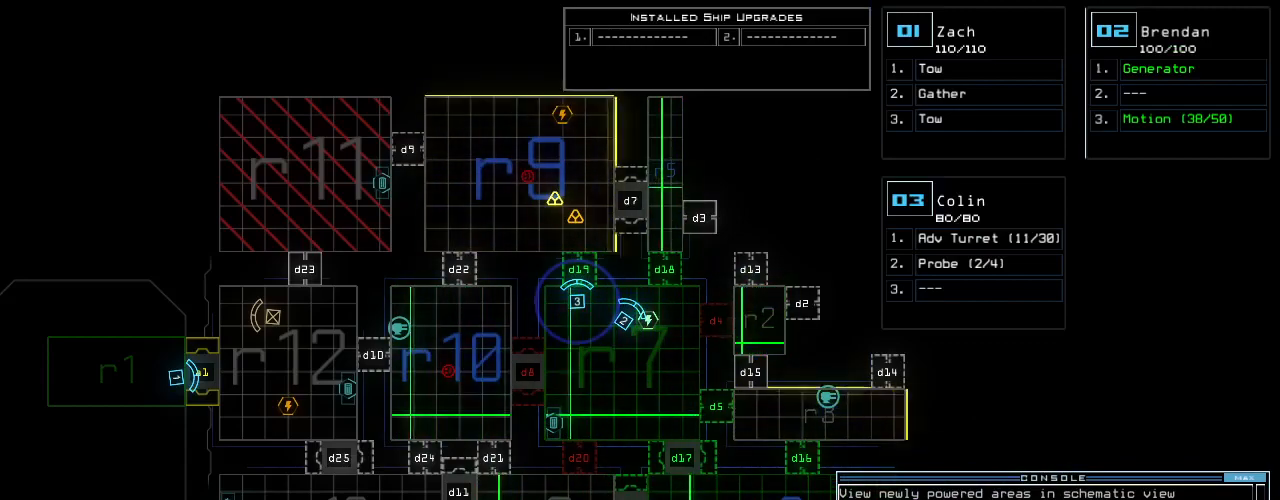
{"keys": [], "events": []}
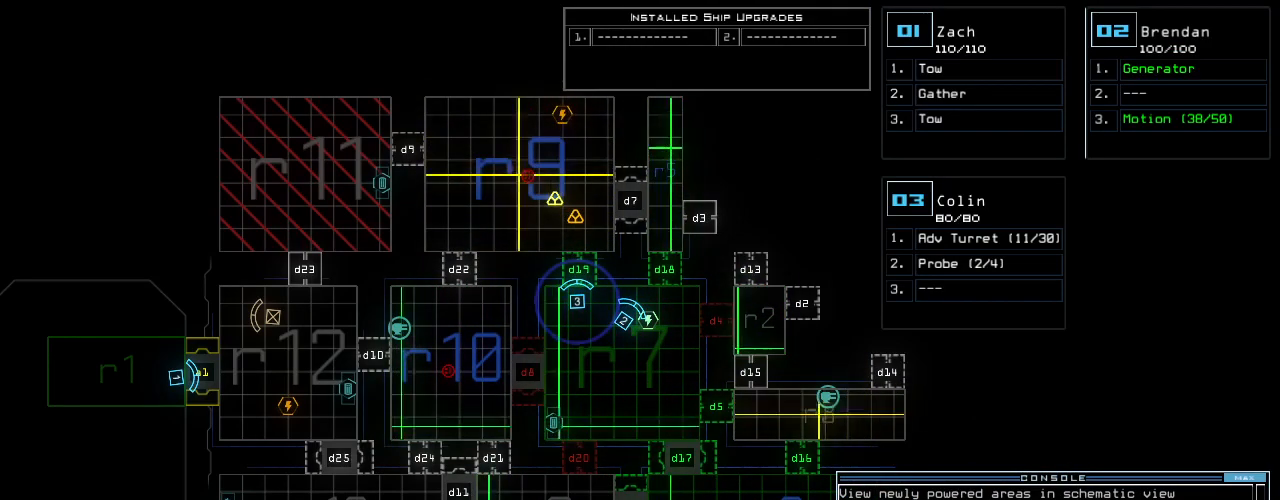
{"keys": [], "events": [[250, "1", "down"], [292, "1", "up"], [292, "down", "down"], [438, "down", "up"]]}
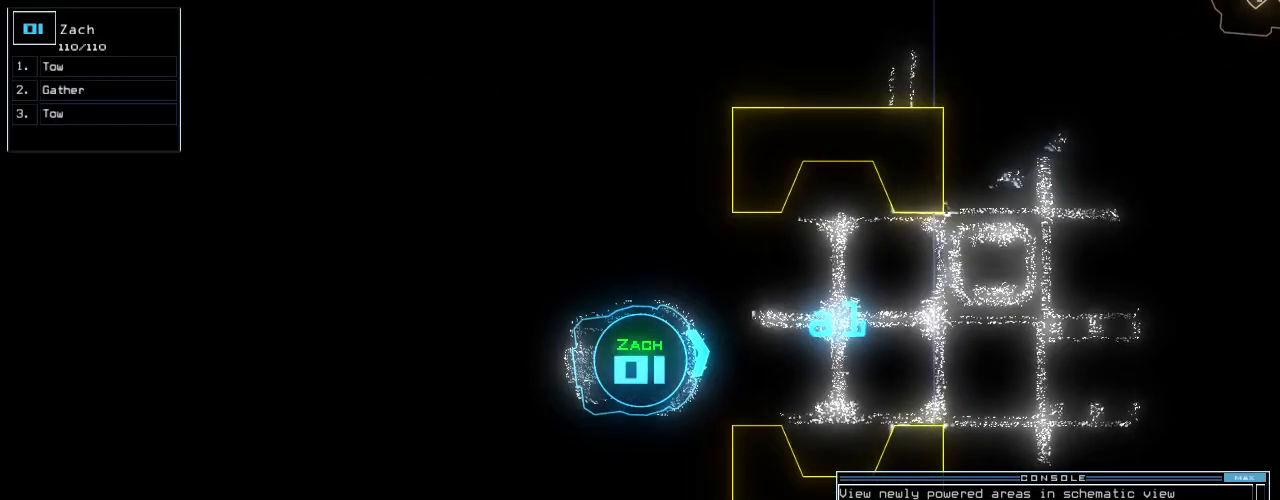
{"keys": [], "events": []}
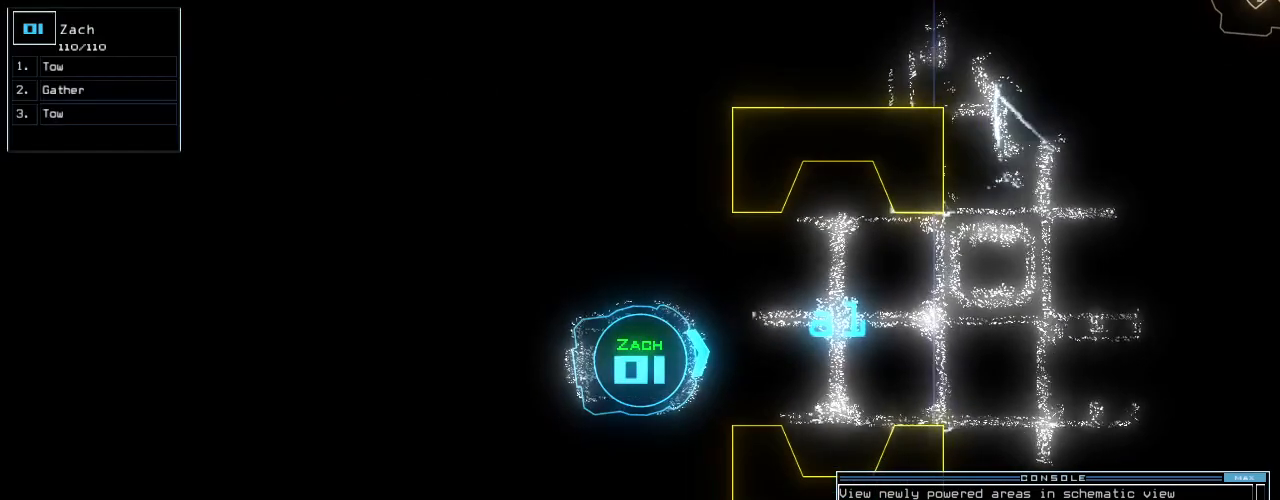
{"keys": ["up"], "events": [[479, "up", "down"]]}
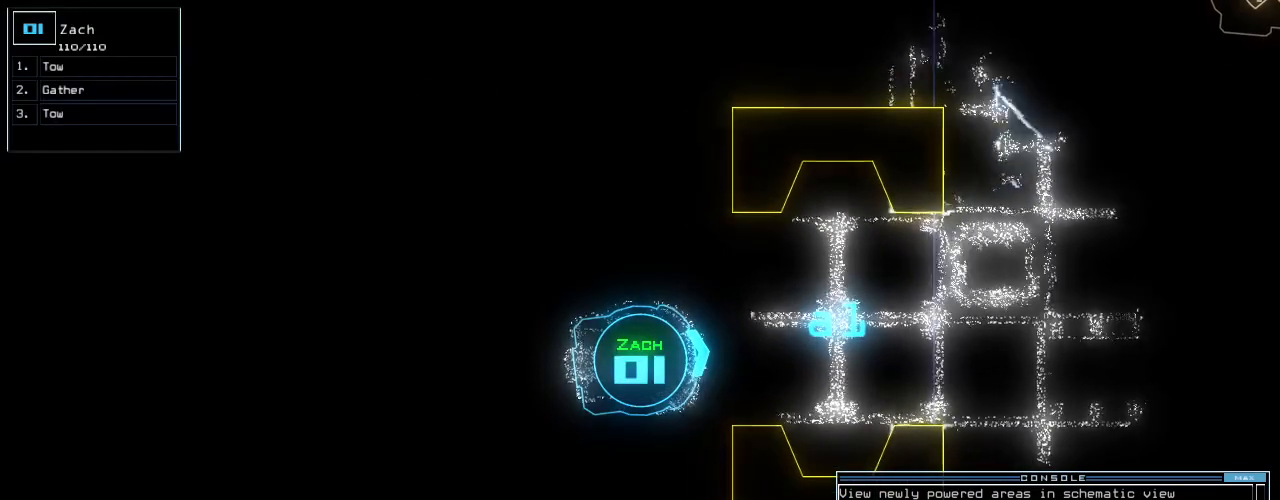
{"keys": ["right", "up"], "events": [[83, "left", "down"], [229, "right", "down"], [250, "left", "up"], [375, "right", "up"], [396, "right", "down"]]}
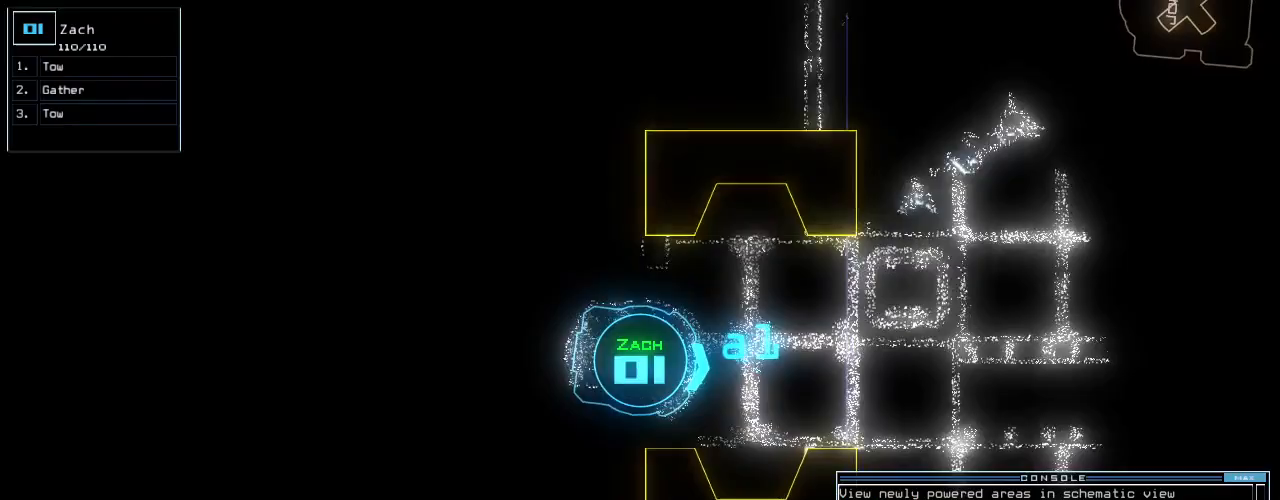
{"keys": ["up"], "events": [[21, "right", "up"], [250, "left", "down"], [333, "left", "up"]]}
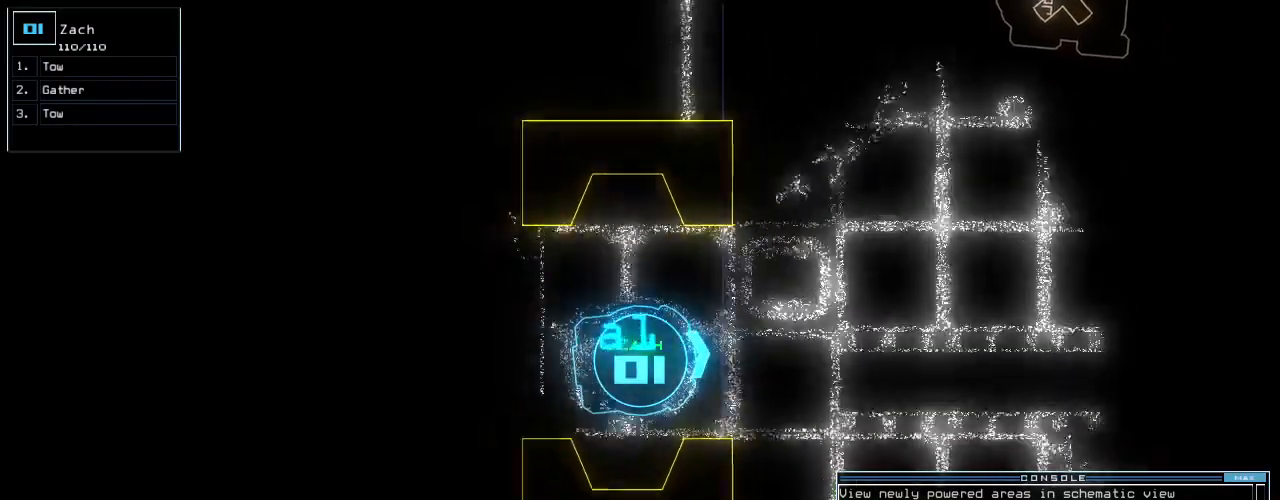
{"keys": ["right", "up"], "events": [[146, "right", "down"], [208, "right", "up"], [479, "right", "down"]]}
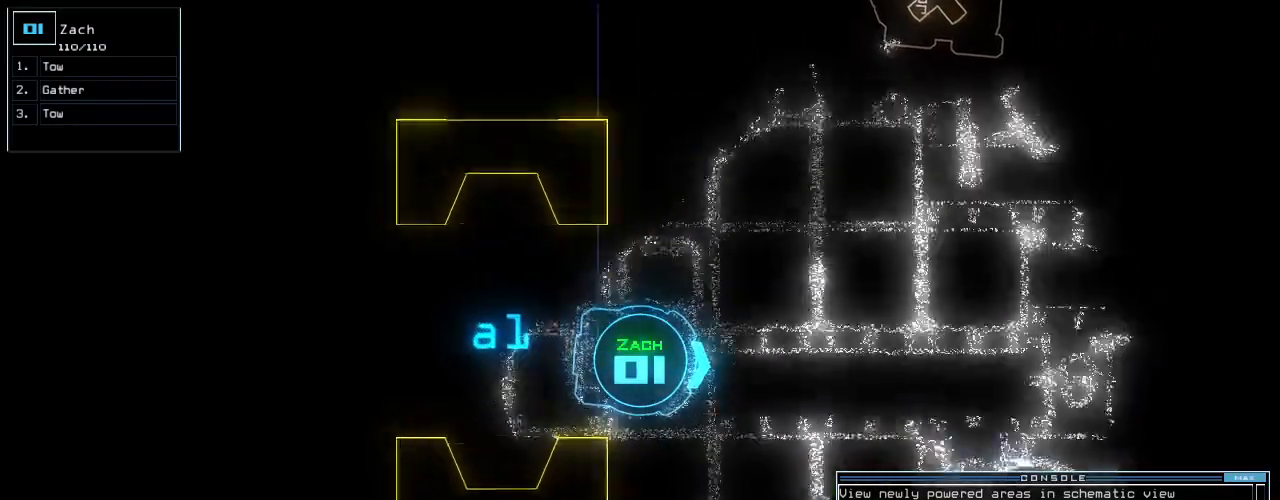
{"keys": ["right", "up"], "events": [[21, "right", "up"], [500, "right", "down"]]}
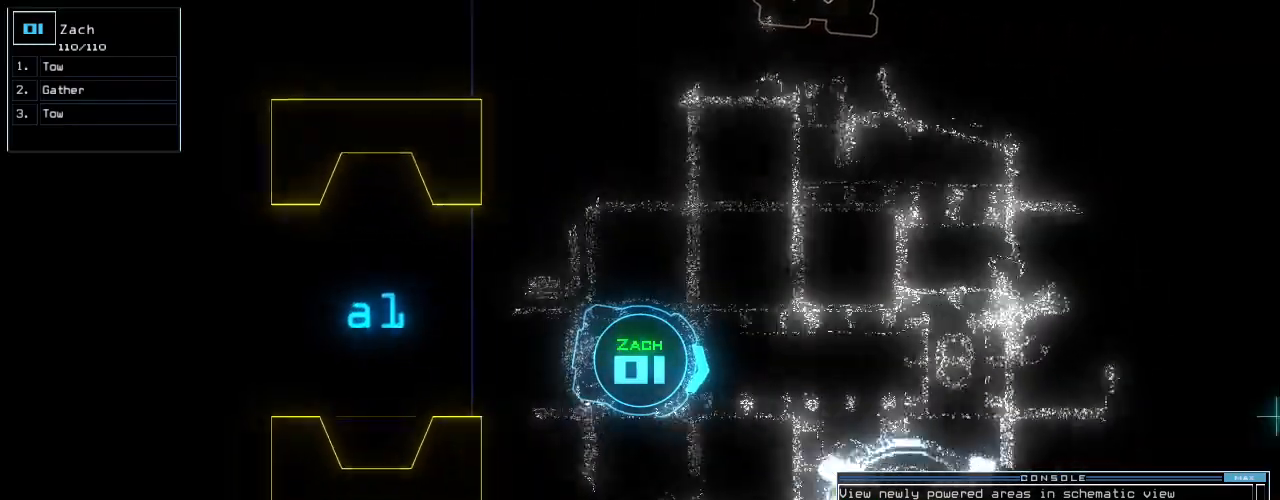
{"keys": ["up"], "events": [[62, "right", "up"]]}
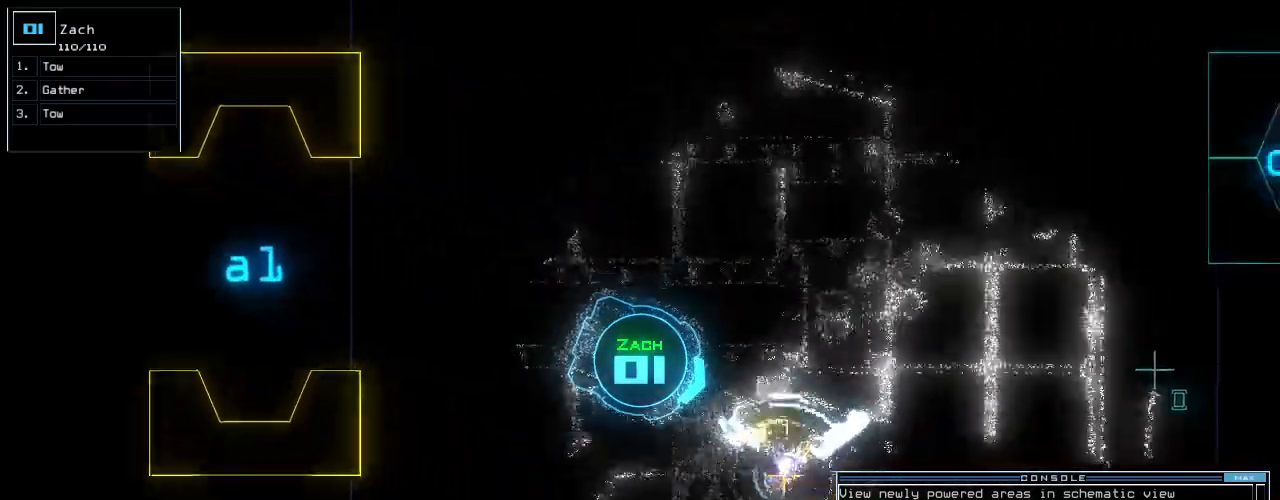
{"keys": ["up"], "events": [[83, "right", "down"], [146, "right", "up"]]}
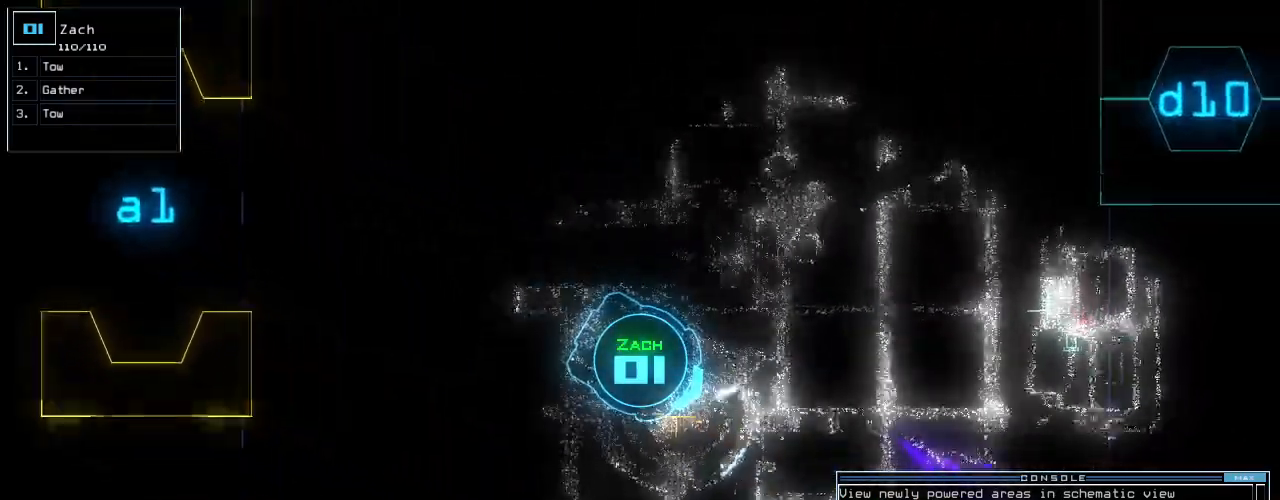
{"keys": ["up"], "events": []}
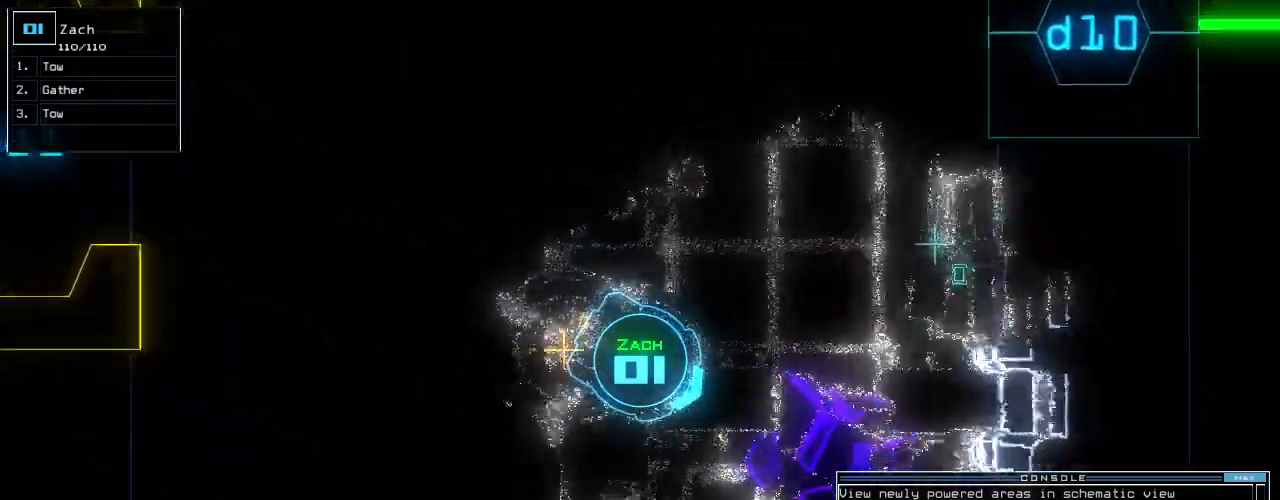
{"keys": ["up"], "events": []}
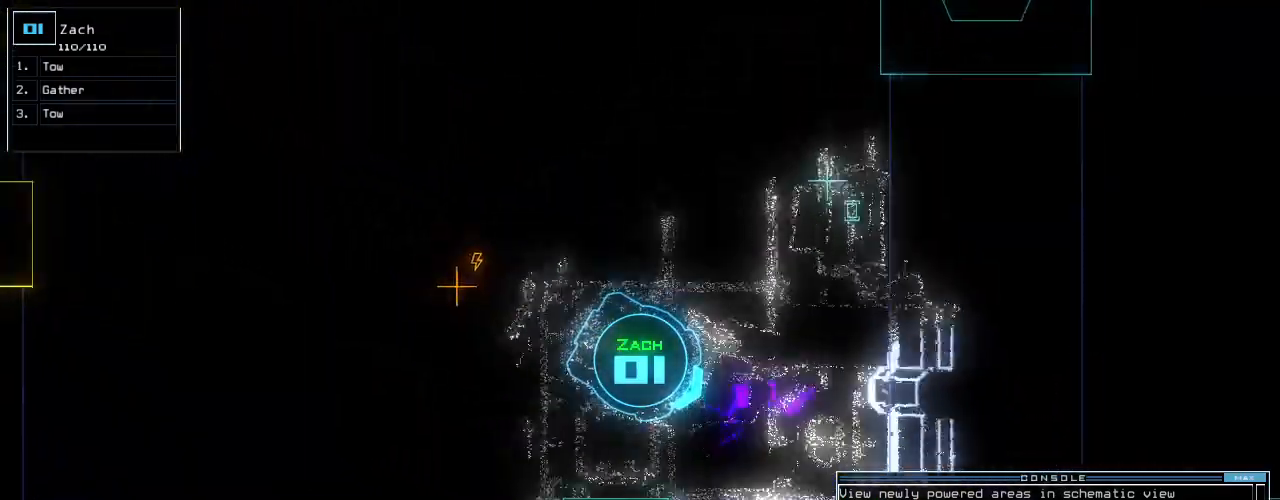
{"keys": ["right", "up"], "events": [[125, "right", "down"], [208, "right", "up"], [271, "right", "down"], [417, "right", "up"], [500, "right", "down"]]}
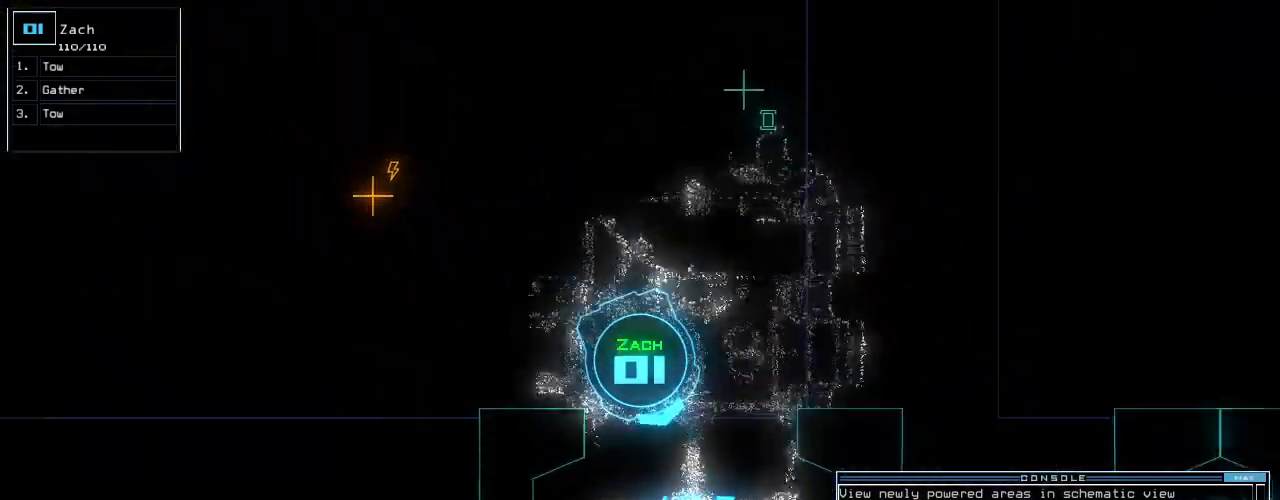
{"keys": [], "events": [[83, "right", "up"], [375, "up", "up"]]}
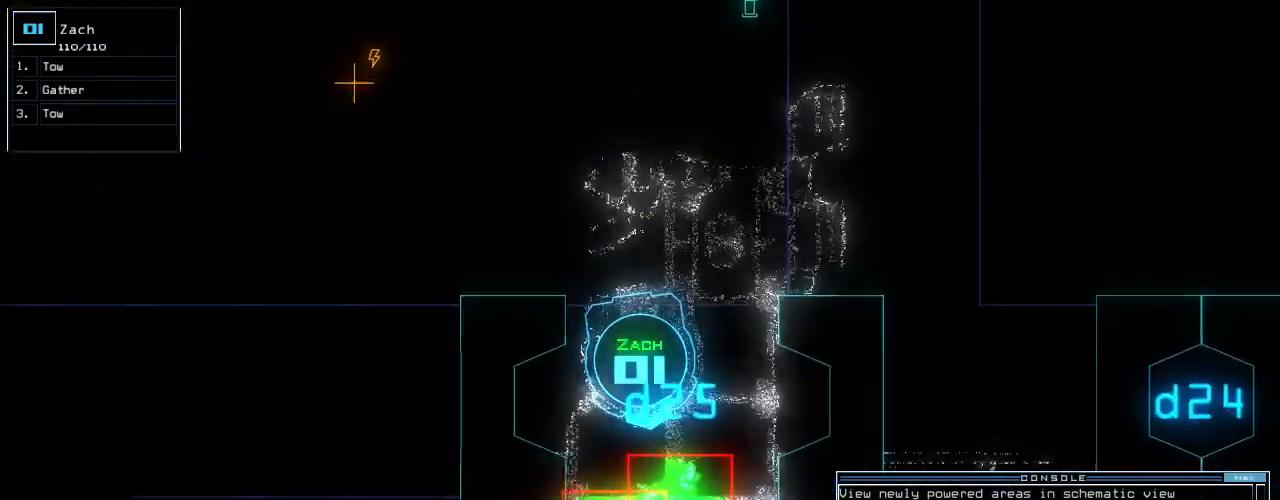
{"keys": []}
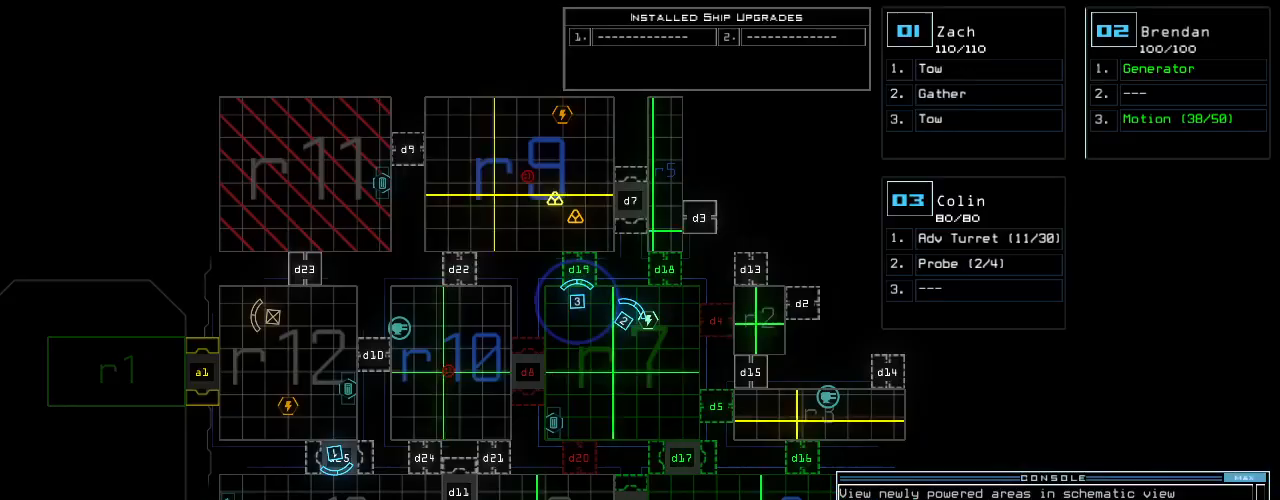
{"keys": [], "events": []}
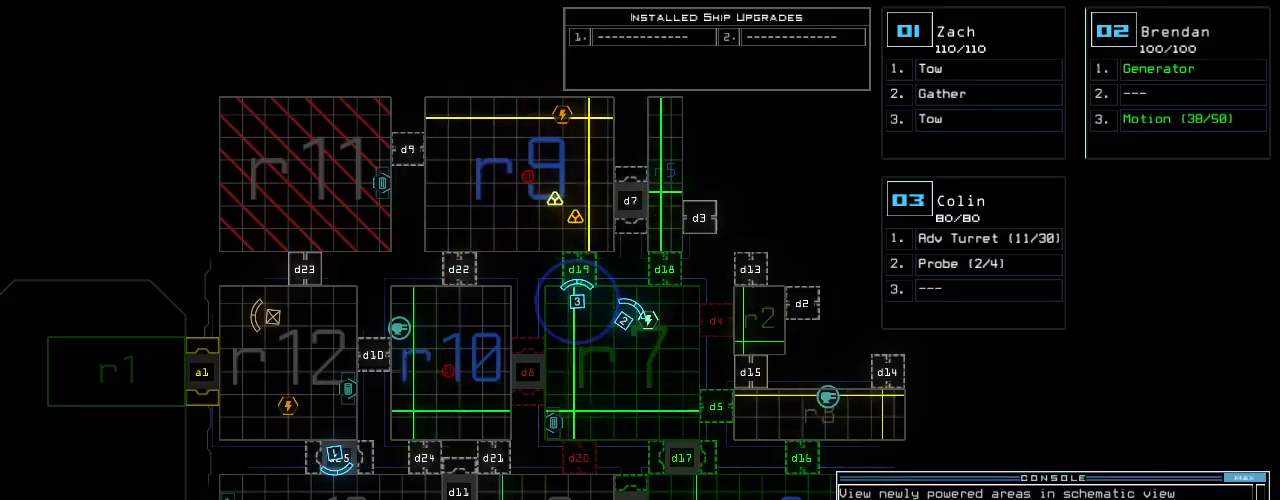
{"keys": ["right", "up"], "events": [[104, "3", "down"], [146, "down", "down"], [167, "3", "up"], [271, "right", "down"], [354, "down", "up"], [458, "up", "down"]]}
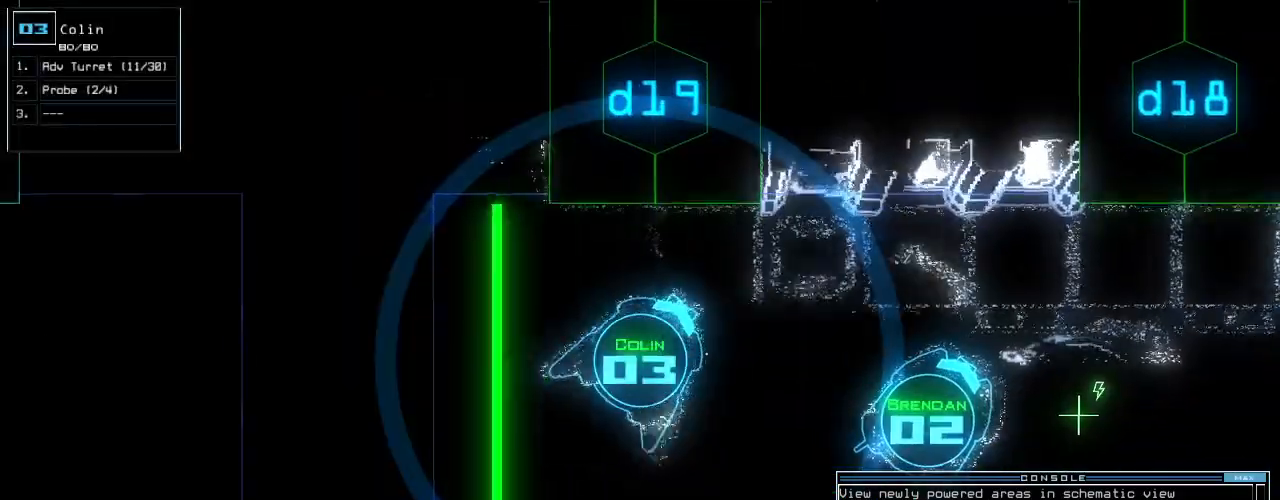
{"keys": ["right", "up"], "events": []}